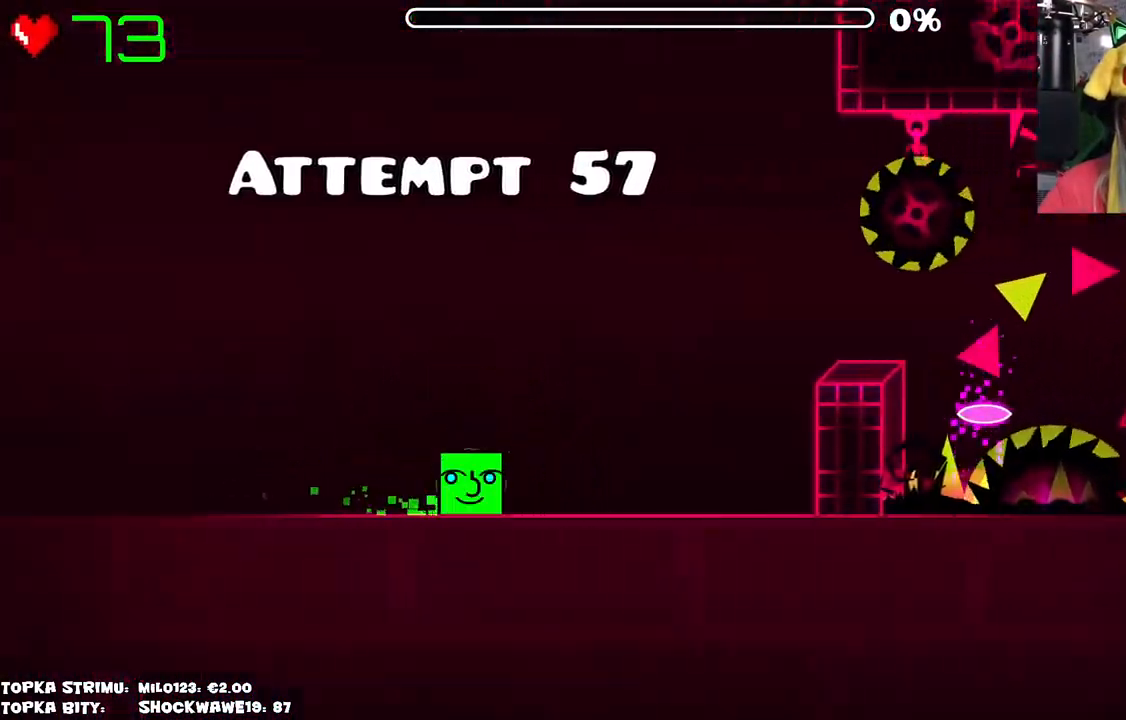
Gameplay with keyboard and mouse; each line is a JSON object with the keys and mouse buttons held at the frame after it. "events" lists presses ("down") and releases ("up") of "mouse_left", "mouse_wheel" and "mouse_right" between this image and that frame as [ms after this image, input, new state], when the widget could be followed in between. "mouse_left", "mouse_wheel", "mouse_right" = the "left", "wheel", "right" buttons of the "mouse" list. No other keys are recorded. "wheel" means that the mouse wheel is clicked or scrolled. Mouse movement is not recorded.
{"keys": [], "mouse": ["left"], "events": [[450, "mouse_left", "down"]]}
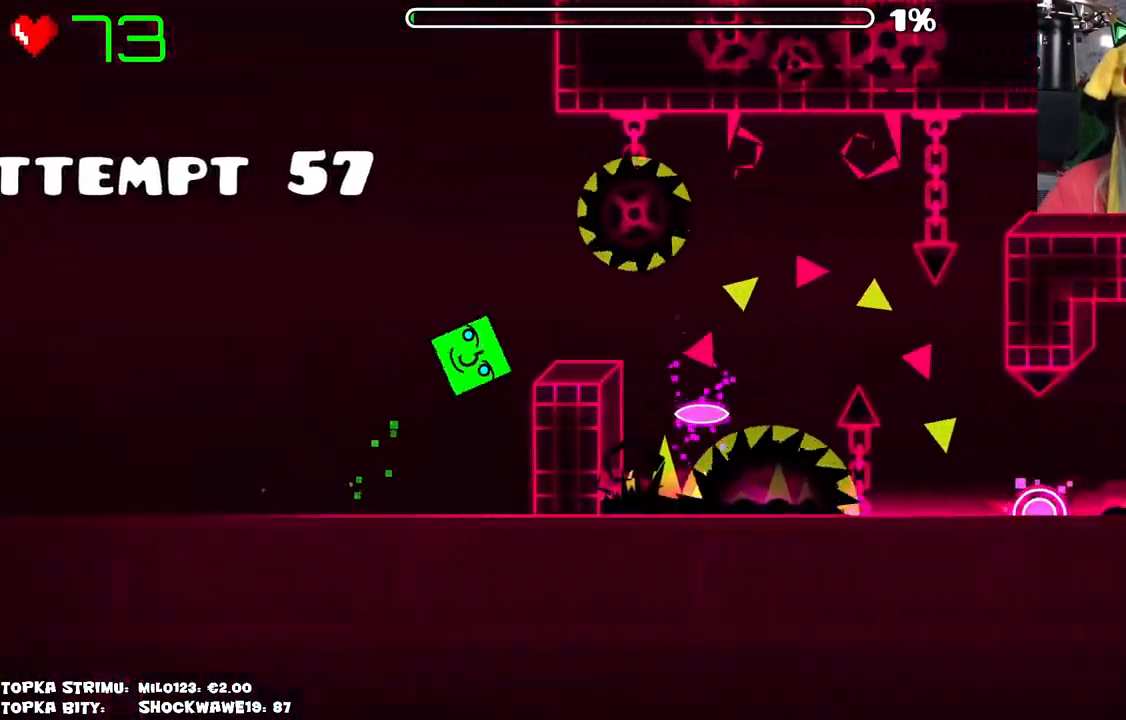
{"keys": [], "mouse": [], "events": [[50, "mouse_left", "up"]]}
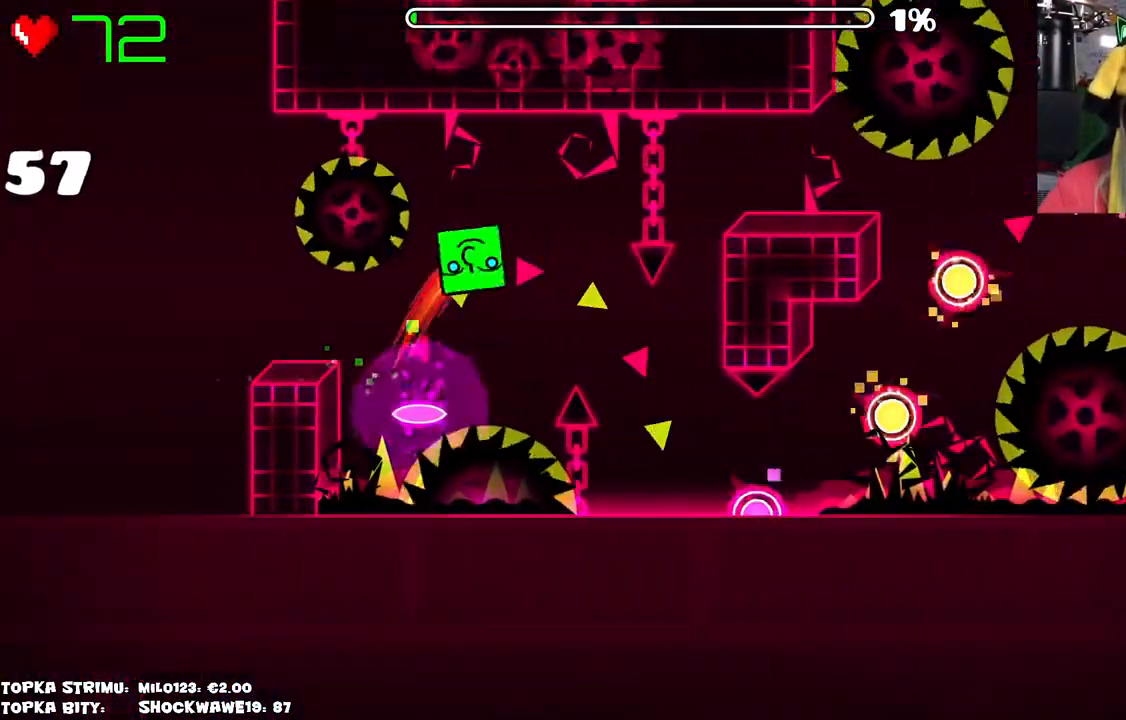
{"keys": [], "mouse": [], "events": []}
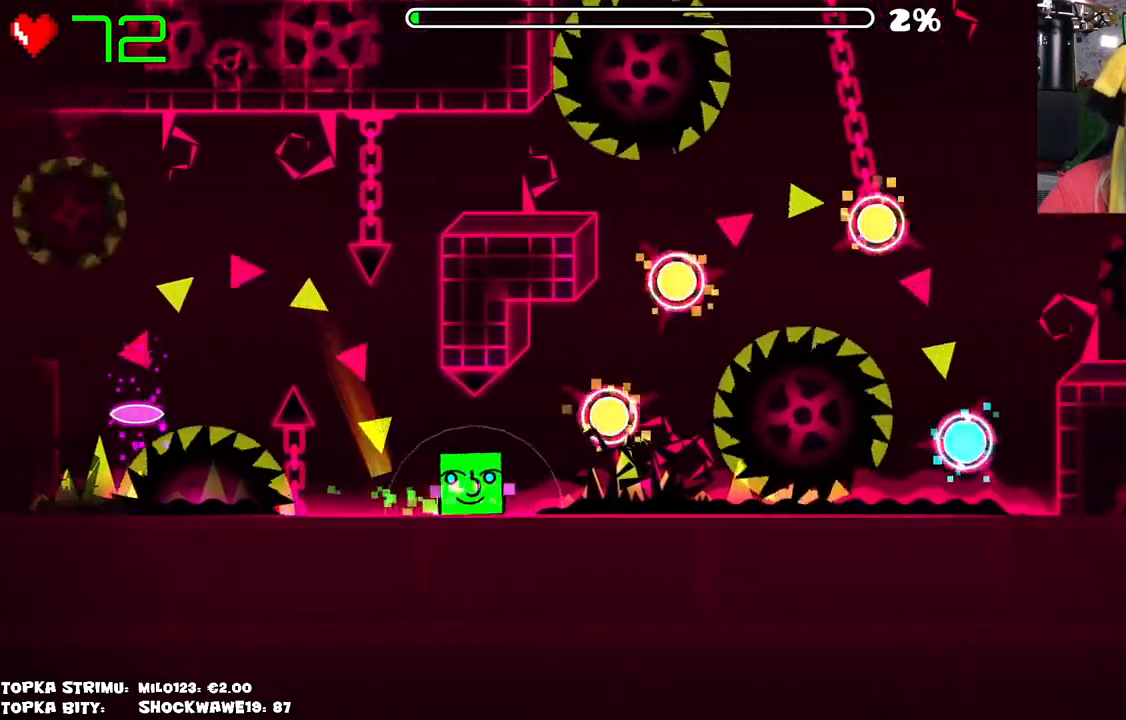
{"keys": [], "mouse": ["left"], "events": [[166, "mouse_left", "down"], [216, "mouse_left", "up"], [316, "mouse_left", "down"], [350, "mouse_left", "up"], [500, "mouse_left", "down"]]}
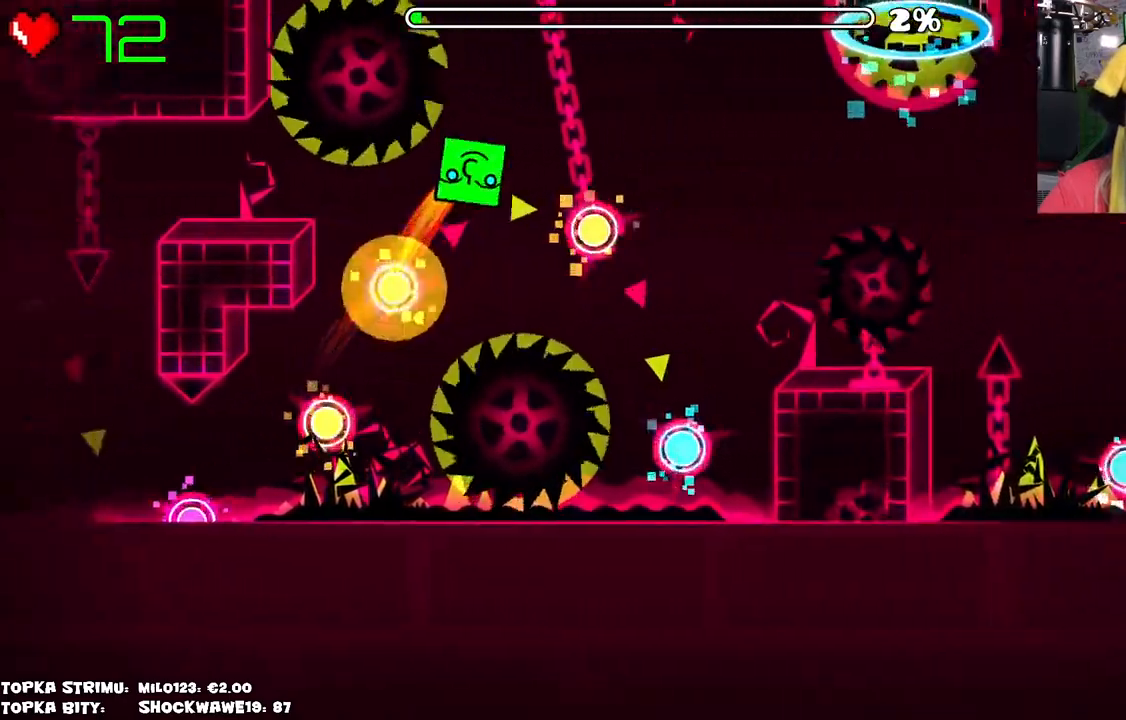
{"keys": [], "mouse": [], "events": [[50, "mouse_left", "up"]]}
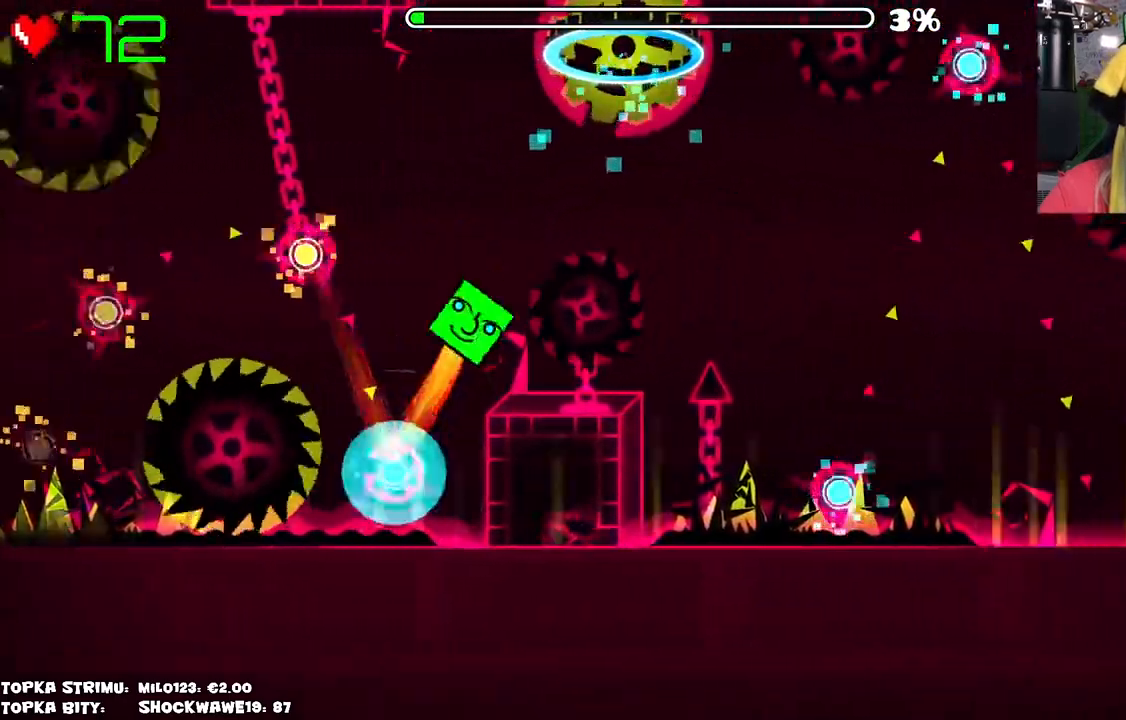
{"keys": [], "mouse": [], "events": [[16, "mouse_left", "down"], [50, "mouse_left", "up"]]}
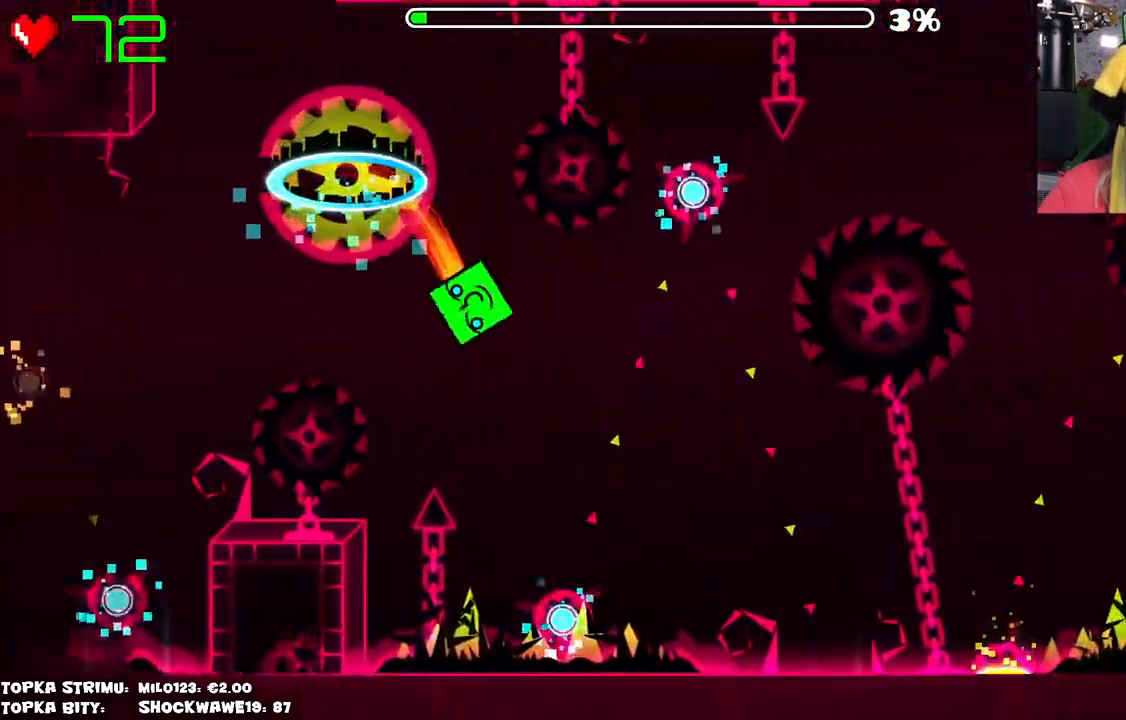
{"keys": [], "mouse": [], "events": [[166, "mouse_left", "down"], [416, "mouse_left", "up"]]}
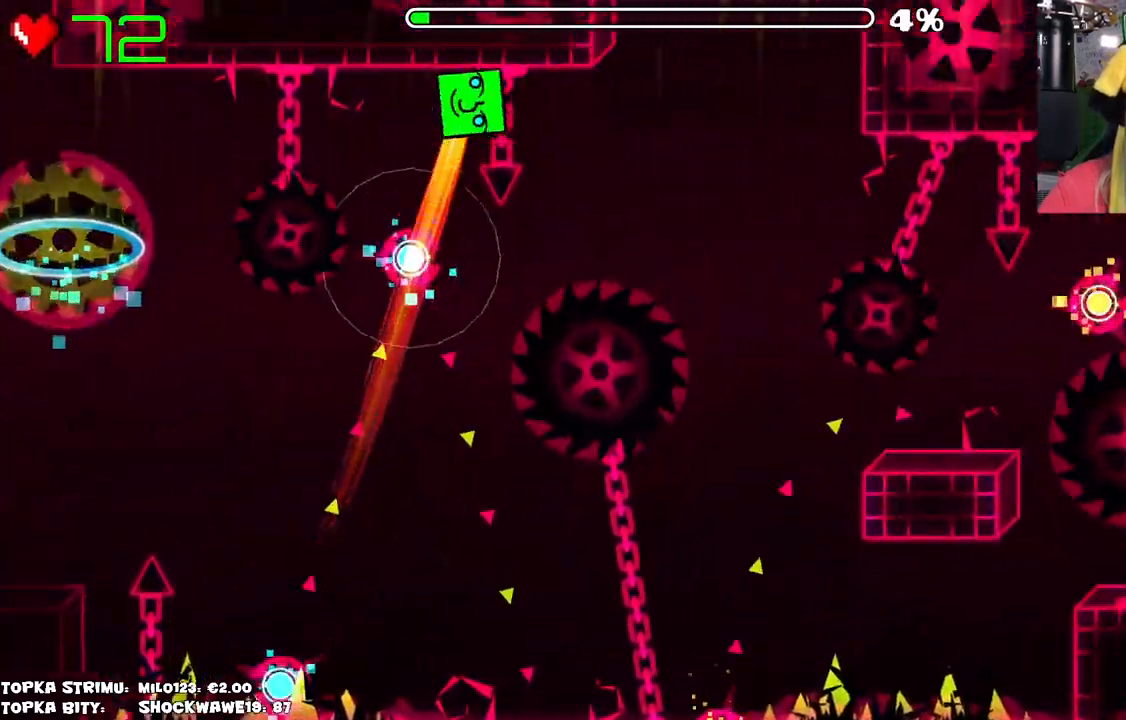
{"keys": [], "mouse": ["left"], "events": [[416, "mouse_left", "down"]]}
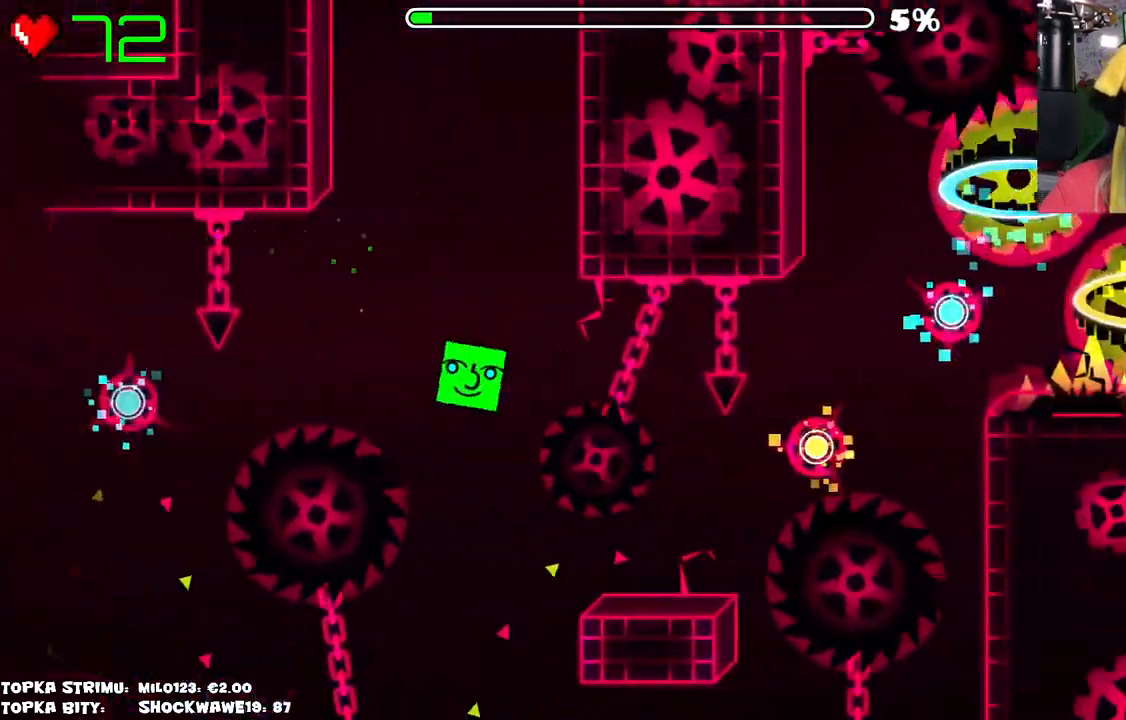
{"keys": [], "mouse": [], "events": [[16, "mouse_left", "up"]]}
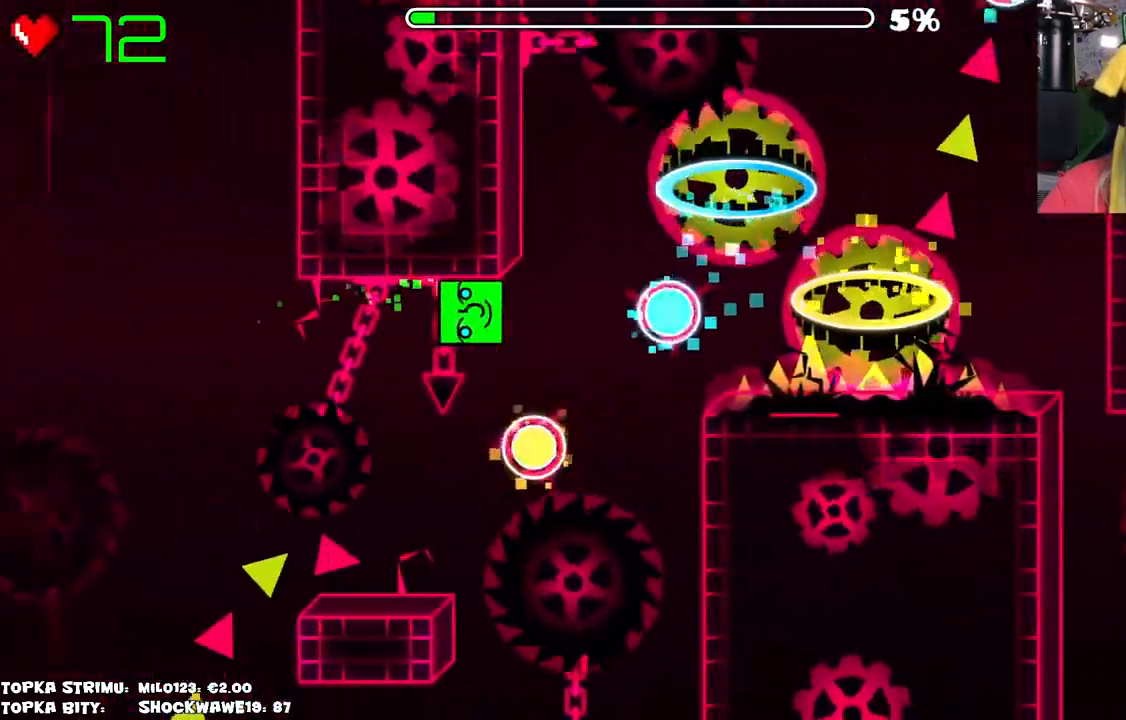
{"keys": [], "mouse": [], "events": []}
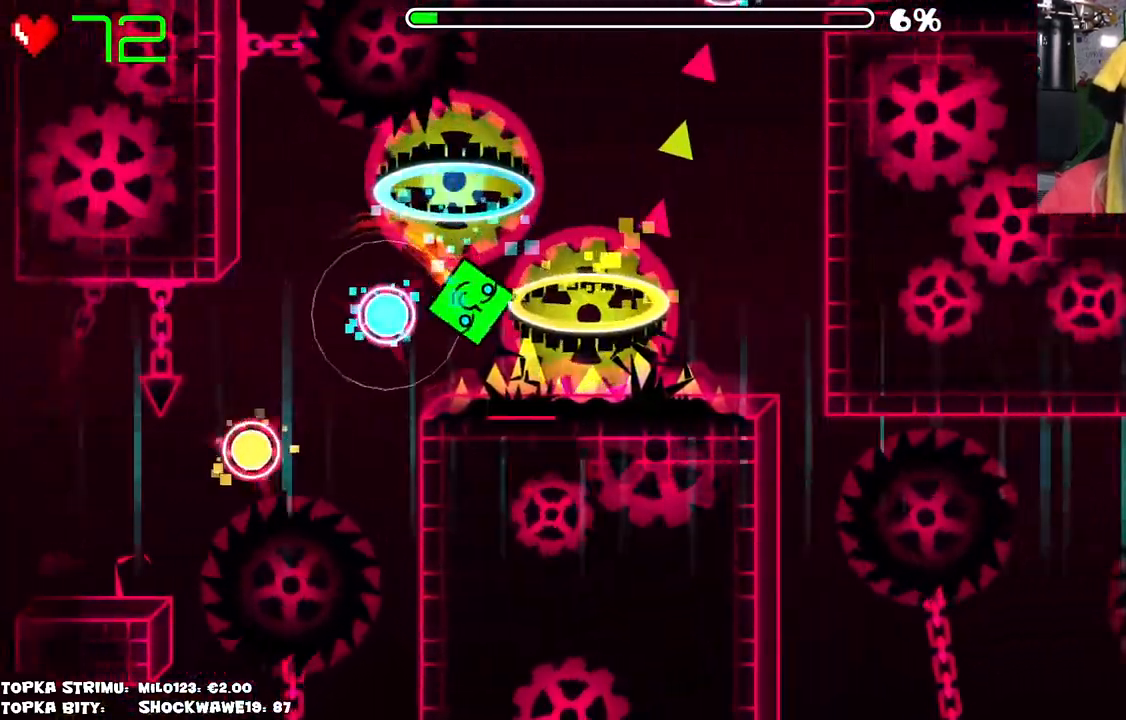
{"keys": [], "mouse": [], "events": []}
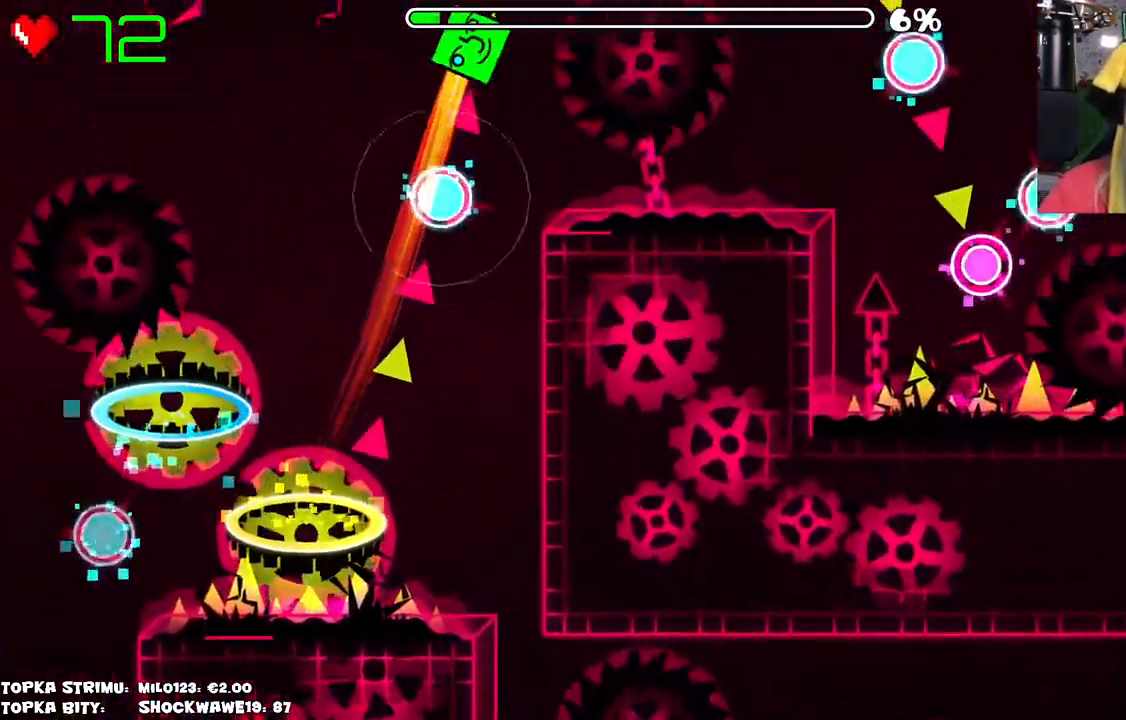
{"keys": [], "mouse": [], "events": [[283, "mouse_left", "down"], [433, "mouse_left", "up"]]}
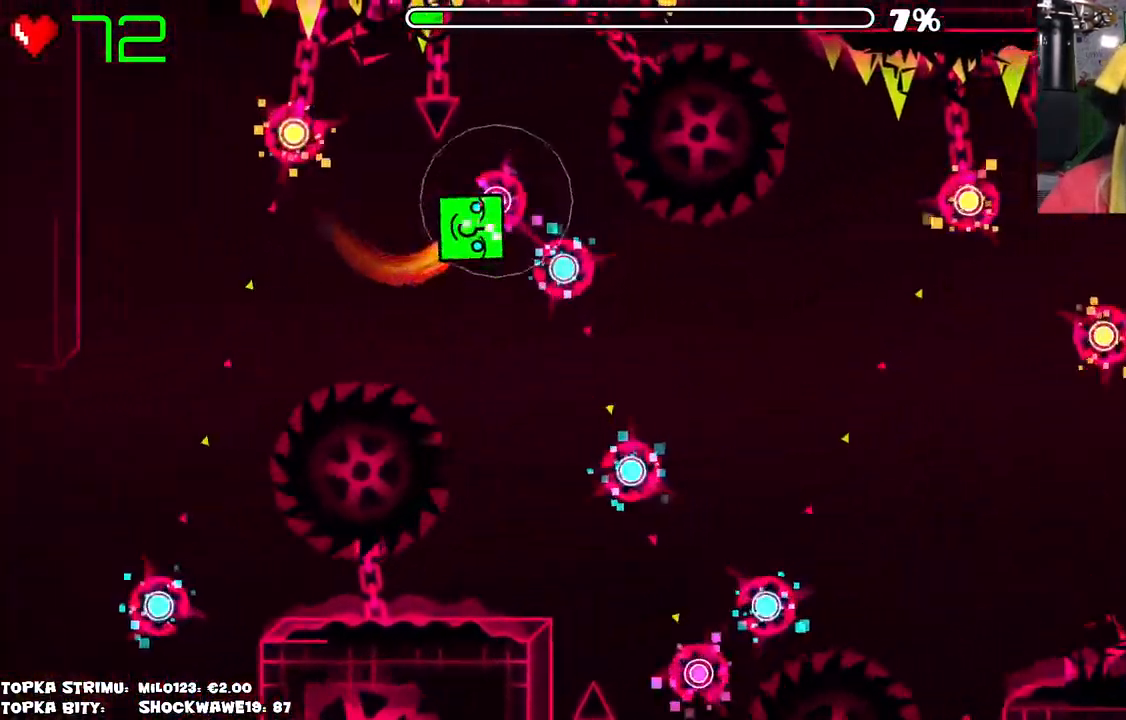
{"keys": [], "mouse": [], "events": [[166, "mouse_left", "down"], [216, "mouse_left", "up"], [266, "mouse_left", "down"], [350, "mouse_left", "up"]]}
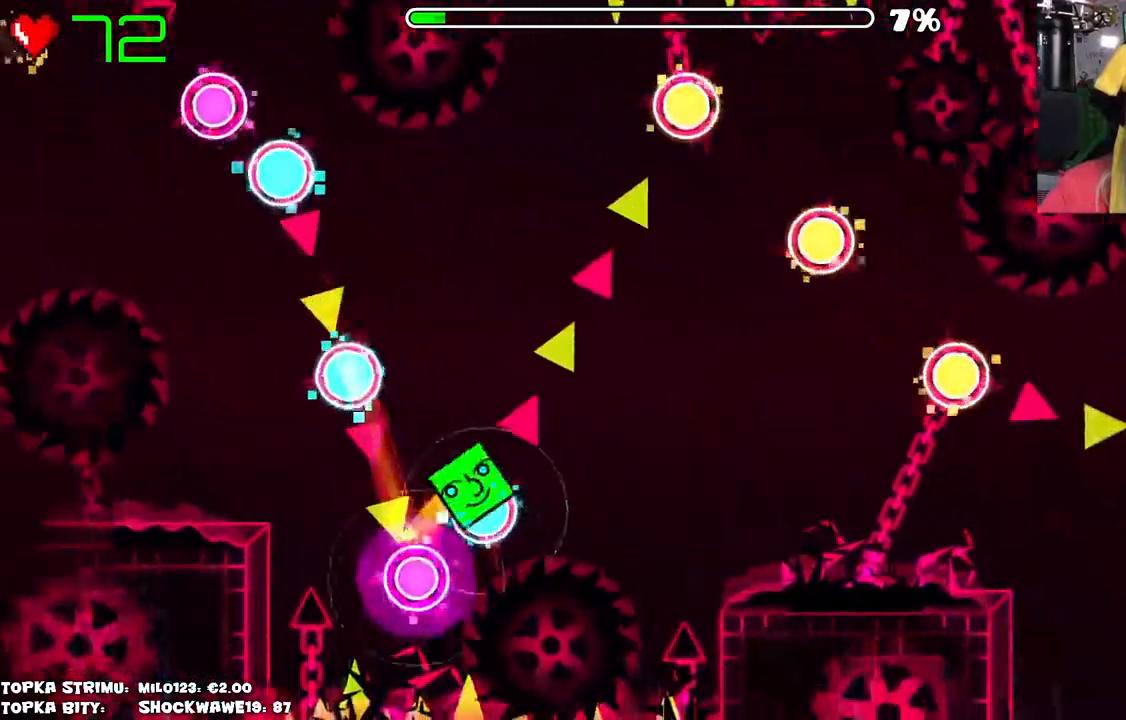
{"keys": [], "mouse": ["left"], "events": [[50, "mouse_left", "down"], [100, "mouse_left", "up"], [133, "mouse_left", "down"], [233, "mouse_left", "up"], [350, "mouse_left", "down"]]}
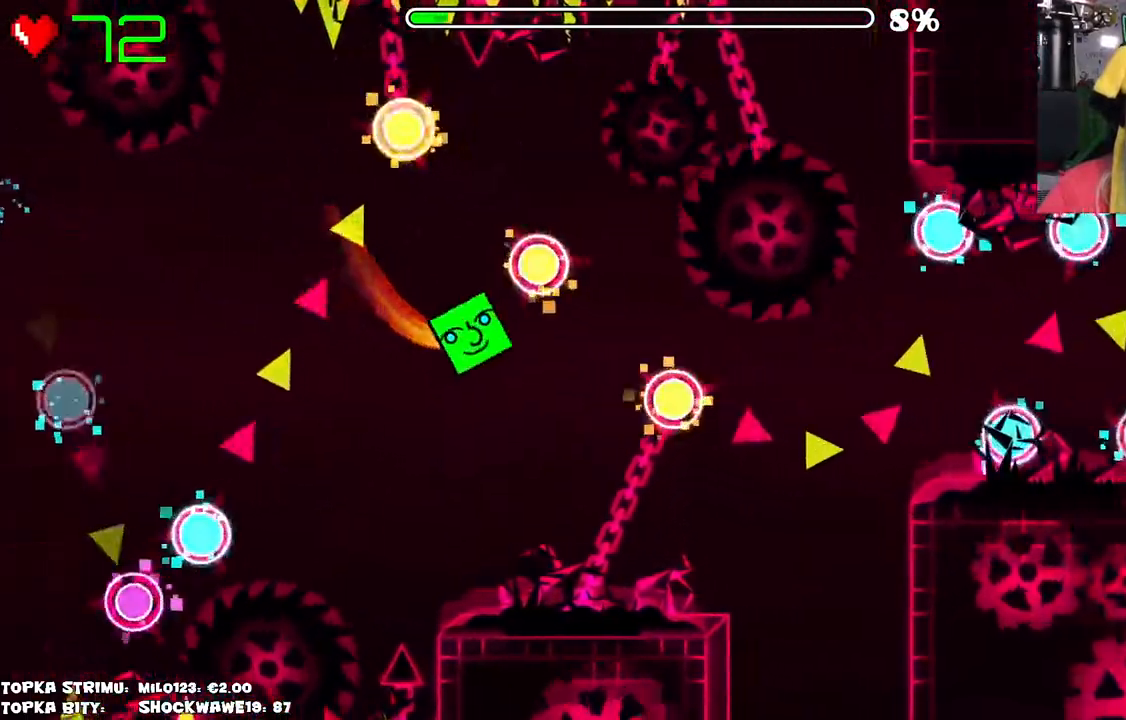
{"keys": [], "mouse": ["left"], "events": [[16, "mouse_left", "up"], [200, "mouse_left", "down"], [250, "mouse_left", "up"], [483, "mouse_left", "down"]]}
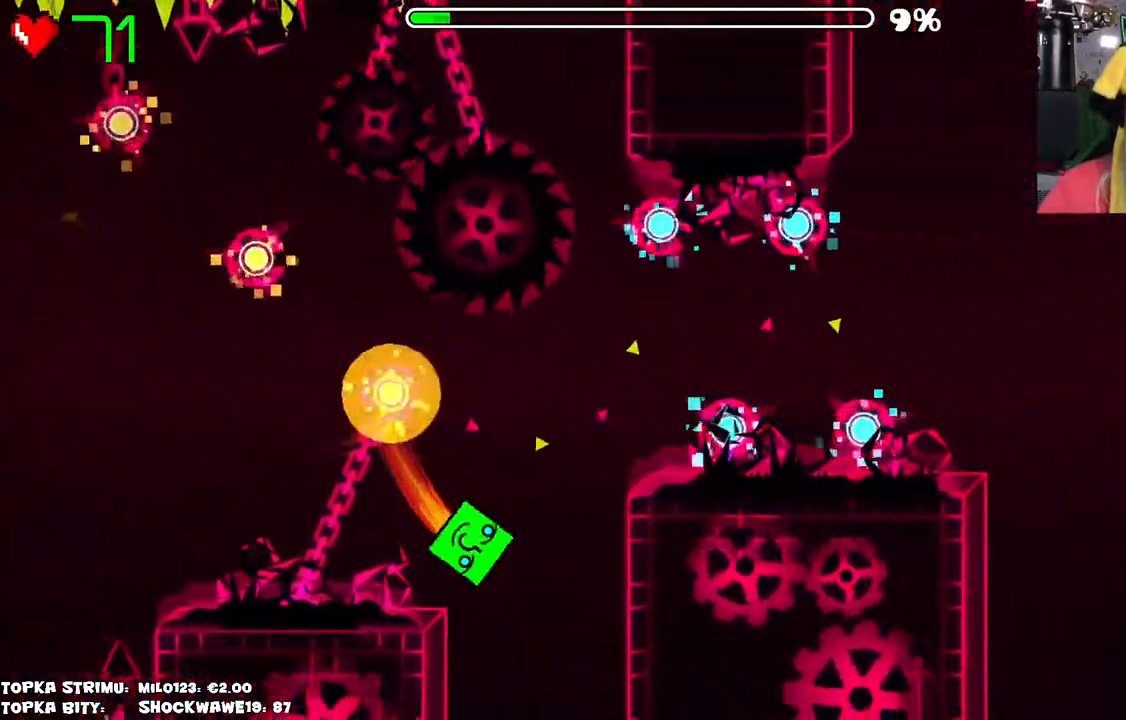
{"keys": [], "mouse": [], "events": [[33, "mouse_left", "up"], [450, "mouse_left", "down"], [500, "mouse_left", "up"]]}
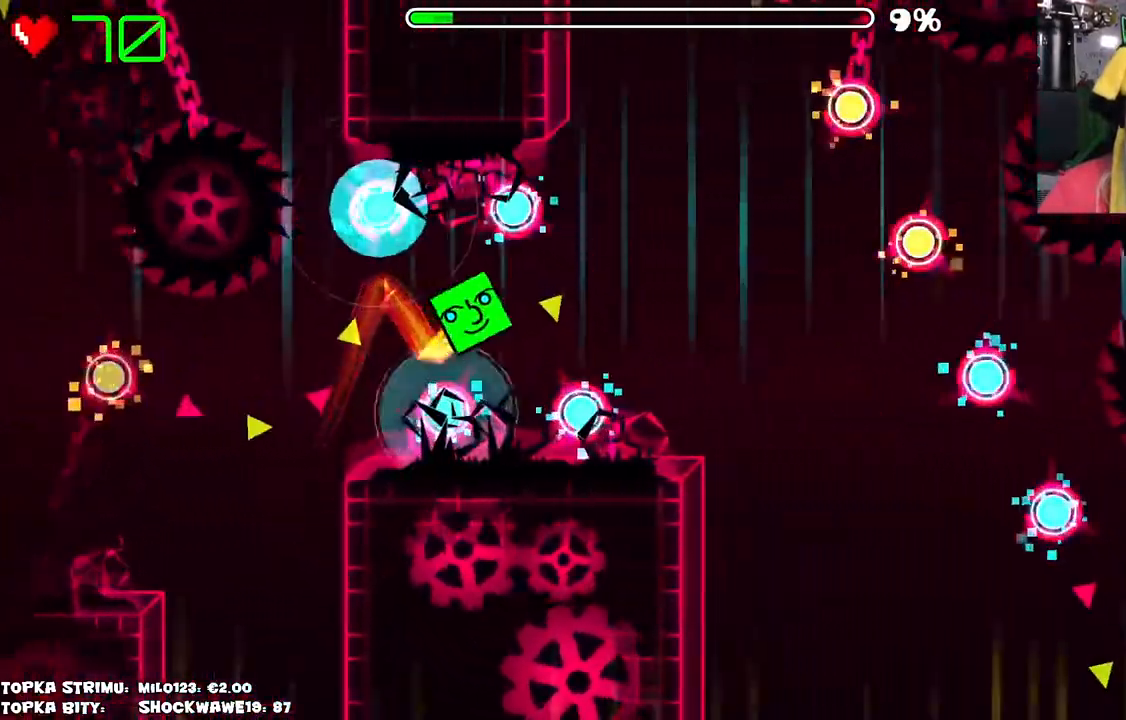
{"keys": [], "mouse": [], "events": [[100, "mouse_left", "down"], [133, "mouse_left", "up"], [233, "mouse_left", "down"], [283, "mouse_left", "up"], [333, "mouse_left", "down"], [366, "mouse_left", "up"]]}
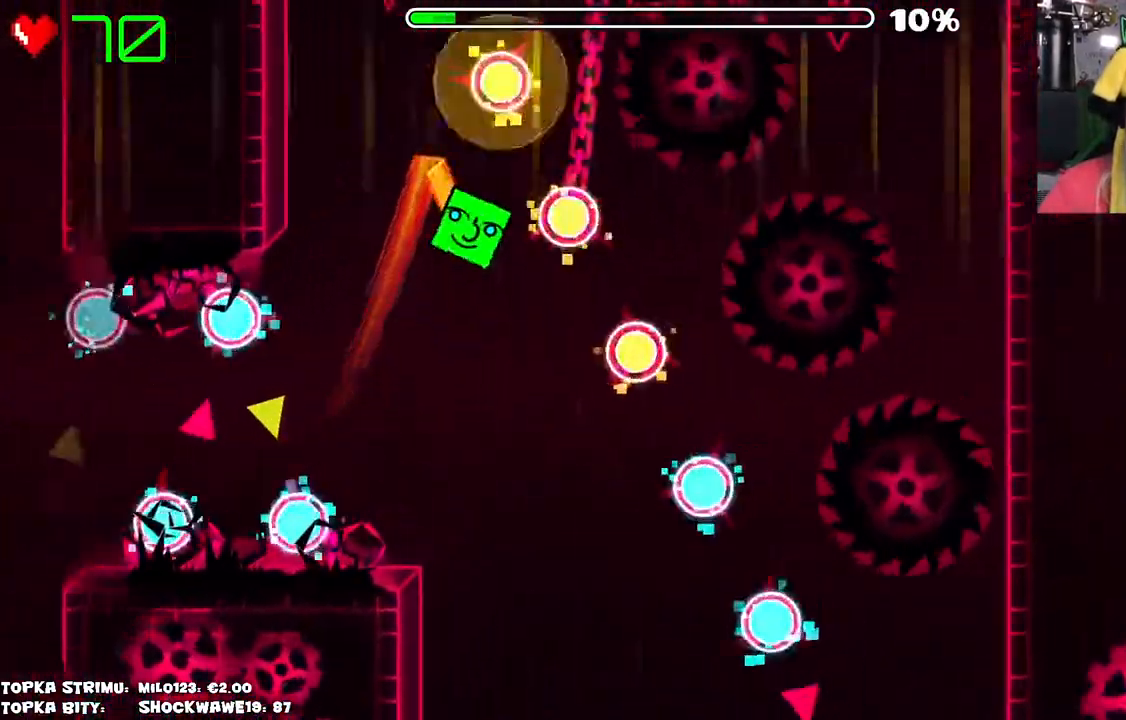
{"keys": [], "mouse": [], "events": []}
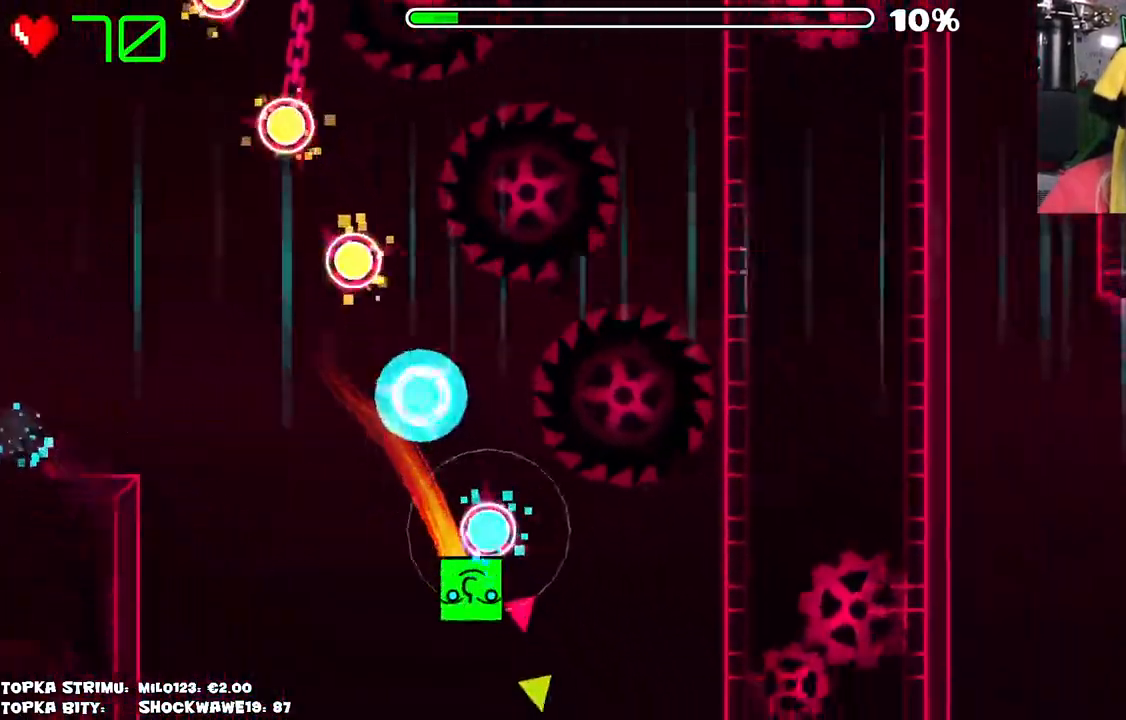
{"keys": [], "mouse": [], "events": []}
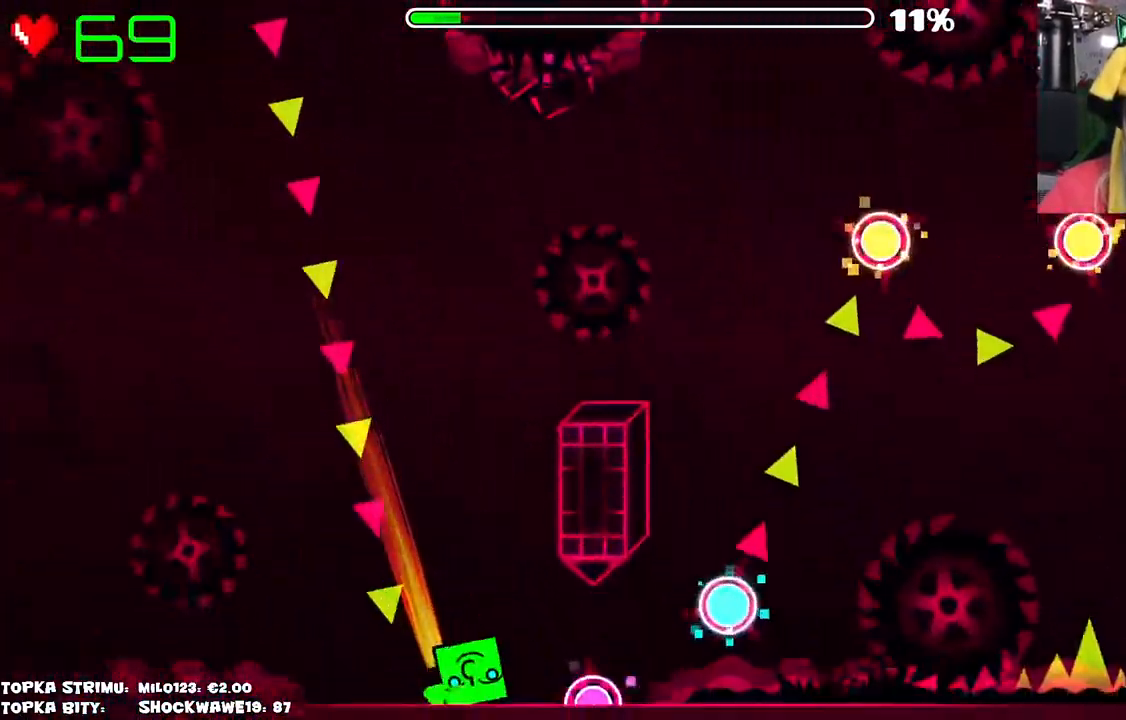
{"keys": [], "mouse": [], "events": [[333, "mouse_left", "down"], [383, "mouse_left", "up"]]}
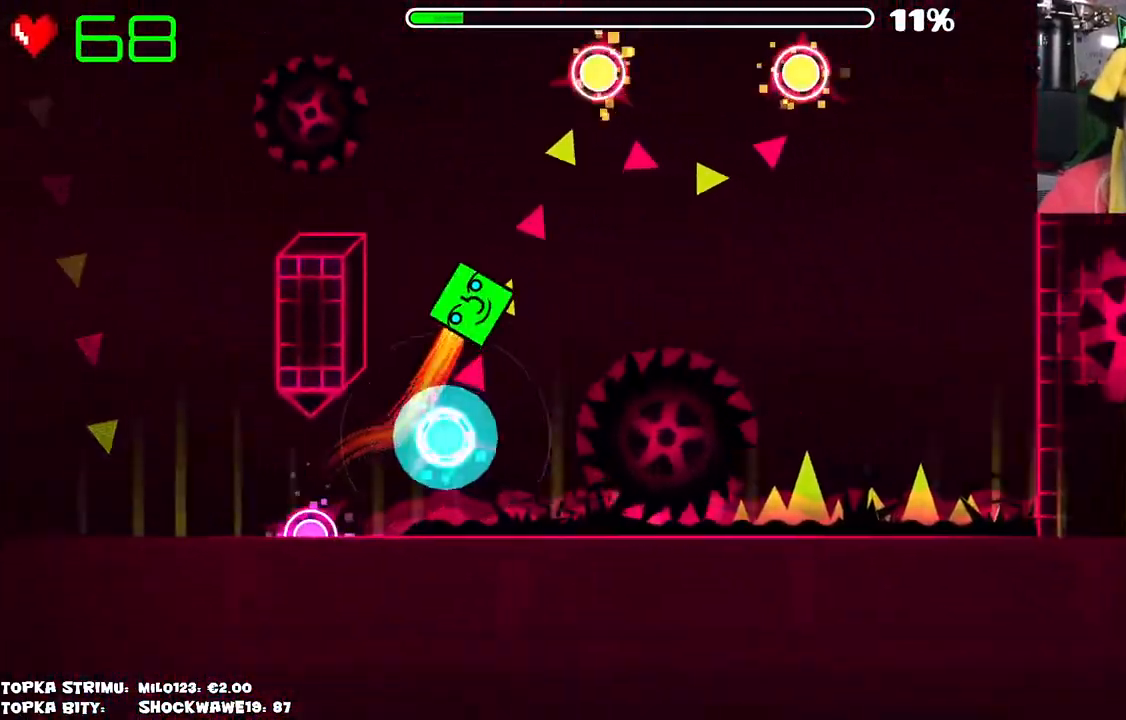
{"keys": [], "mouse": [], "events": [[16, "mouse_left", "down"], [66, "mouse_left", "up"], [250, "mouse_left", "down"], [483, "mouse_left", "up"]]}
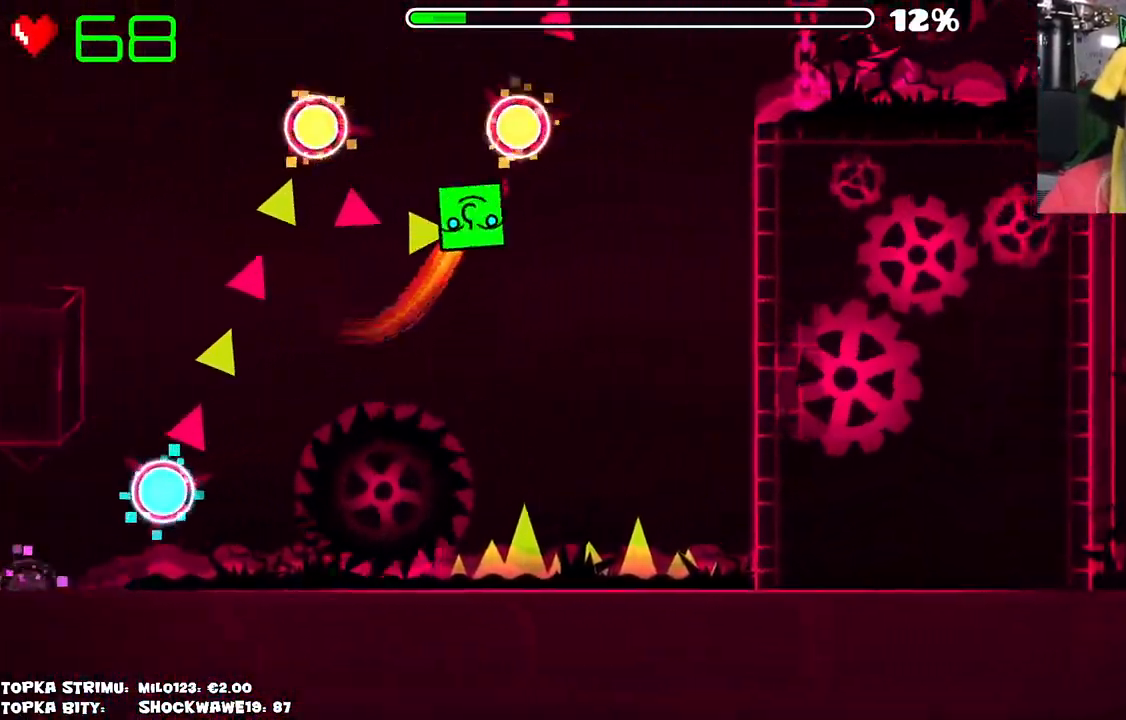
{"keys": [], "mouse": ["left"], "events": [[400, "mouse_left", "down"]]}
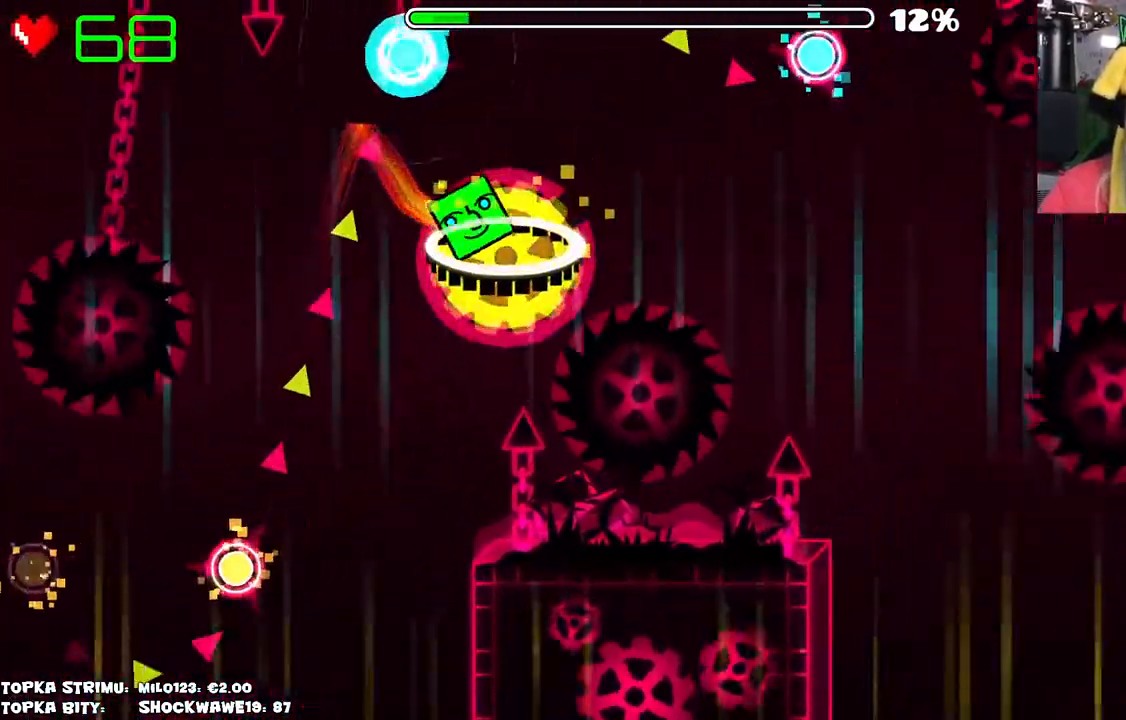
{"keys": [], "mouse": [], "events": [[133, "mouse_left", "up"], [416, "mouse_left", "down"], [466, "mouse_left", "up"]]}
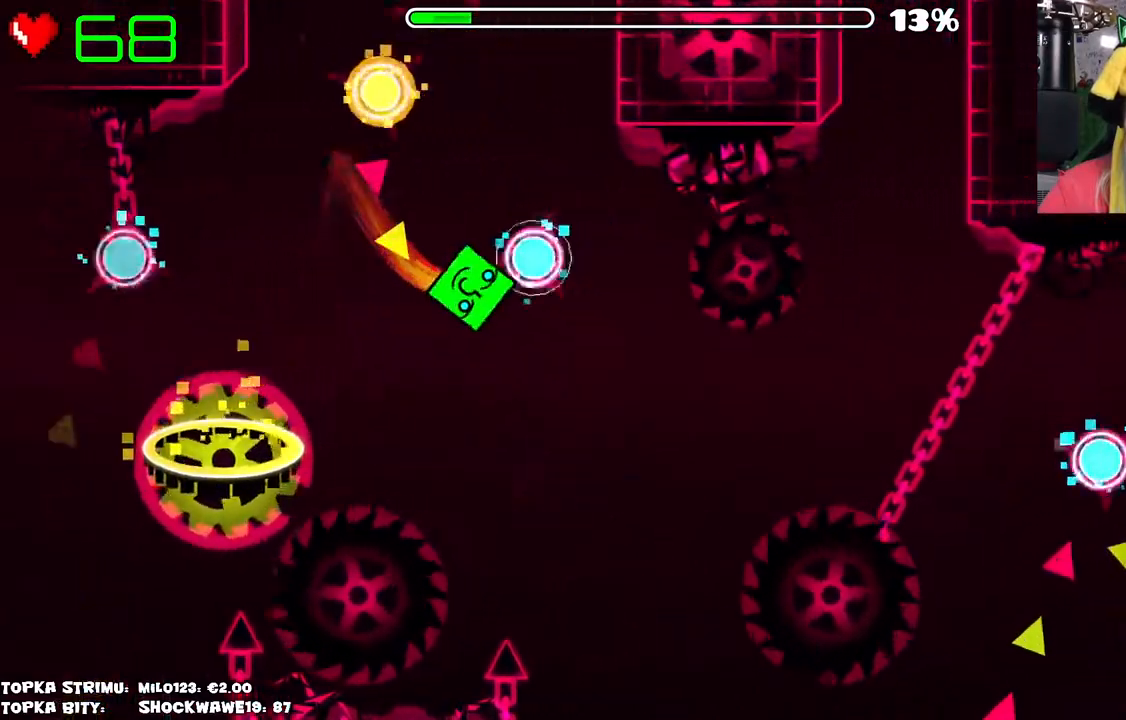
{"keys": [], "mouse": [], "events": [[150, "mouse_left", "down"], [250, "mouse_left", "up"]]}
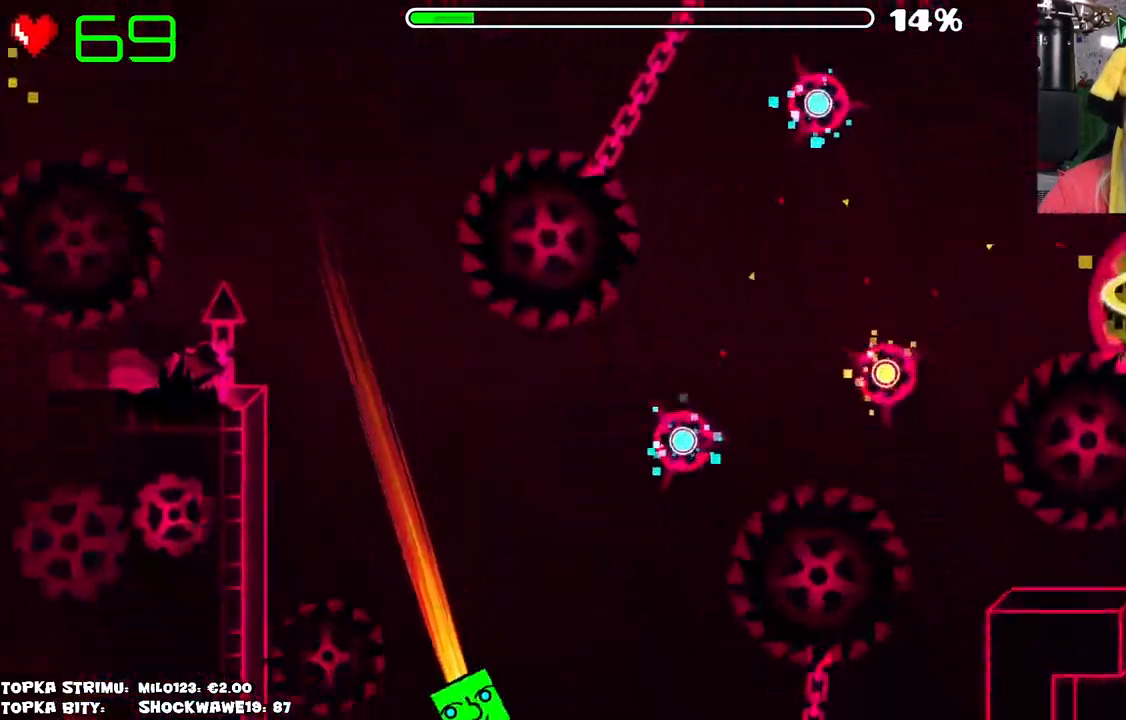
{"keys": [], "mouse": [], "events": []}
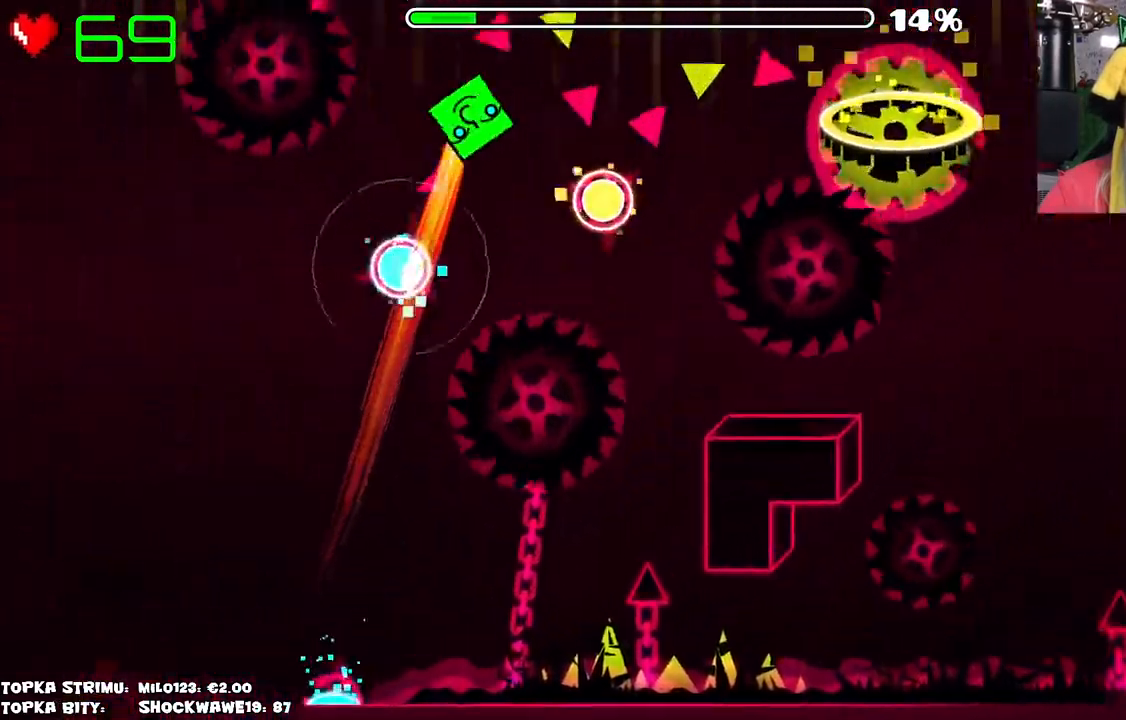
{"keys": [], "mouse": ["left"], "events": [[116, "mouse_left", "down"], [283, "mouse_left", "up"], [416, "mouse_left", "down"]]}
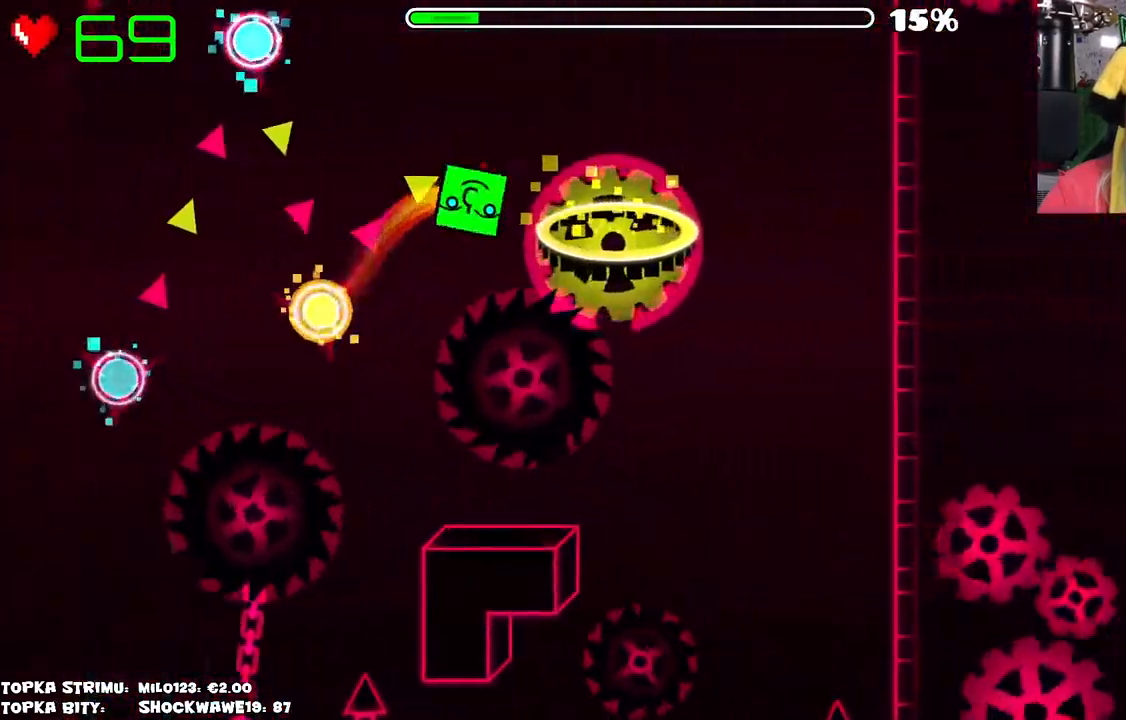
{"keys": [], "mouse": [], "events": [[16, "mouse_left", "up"]]}